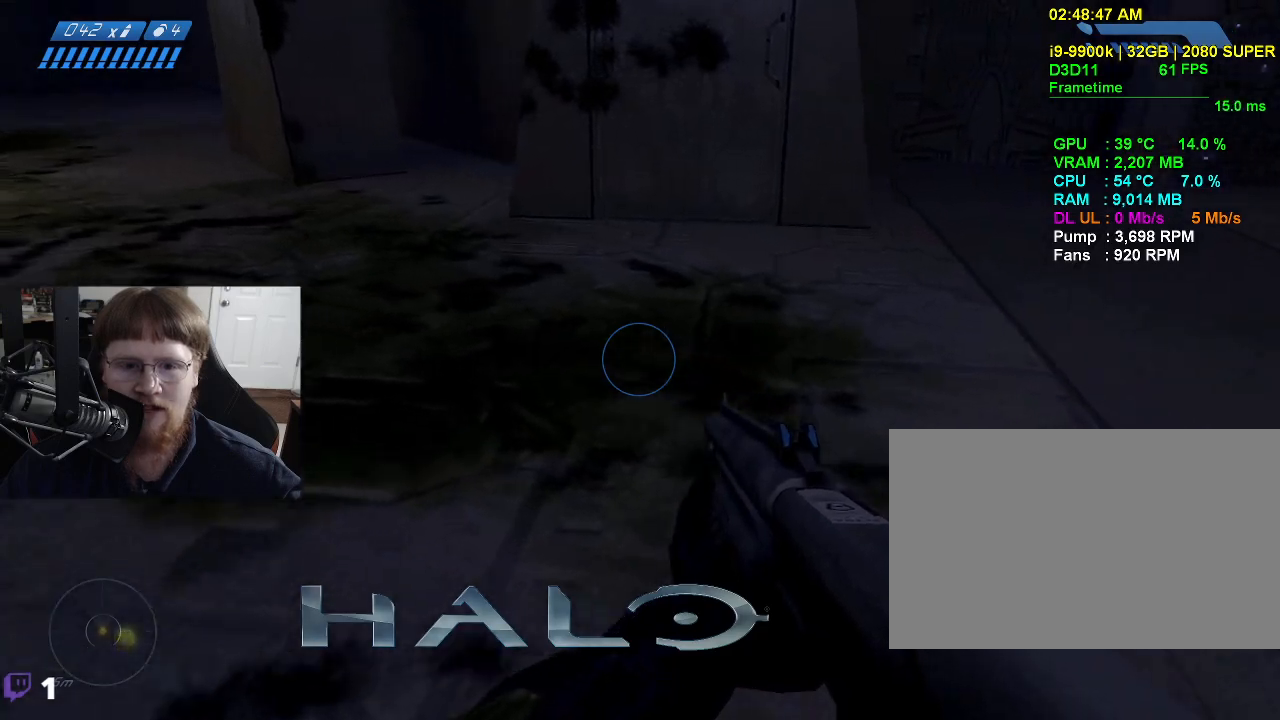
Gameplay with keyboard and mouse; each line is a JSON object with the keys and mouse buttons held at the frame after it. "events" lists presses ("down") and releases ("up") of "1", "2", "3", "4", "5", "a", "alt", "c", "caps_lock", "ctrl", "d", "e", "f", "g", "q", "r", "s", "shift", "space", "t", "tab", "v", "w", "x", "z", "mouse_left", "mouse_wheel" and "mouse_right" between this image and that frame as [ms after this image, input, new state], when the widget could be followed in between. "mouse_left", "mouse_wheel", "mouse_right" = the "left", "wheel", "right" buttons of the "mouse" list. No other keys are recorded. "wheel" means that the mouse wheel is clicked or scrolled. Not read: mouse_move.
{"keys": ["w"], "mouse": [], "events": [[33, "w", "up"], [83, "a", "up"], [417, "w", "down"]]}
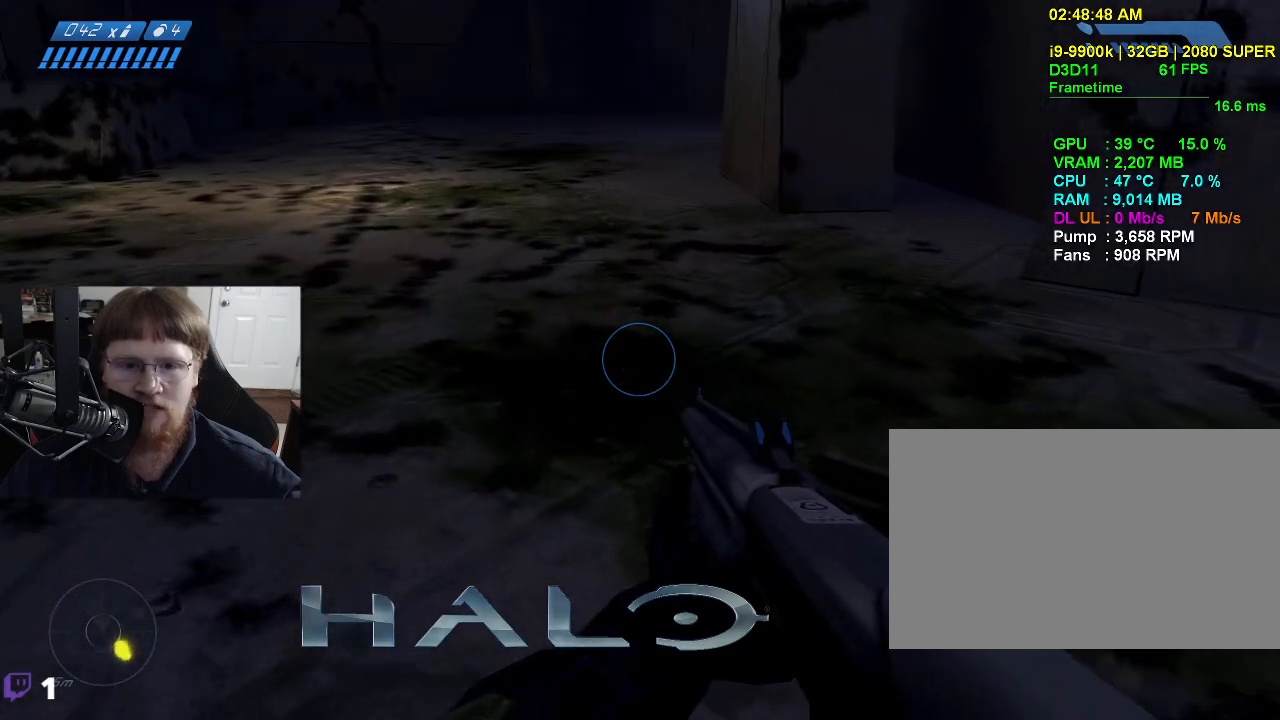
{"keys": [], "mouse": [], "events": [[283, "w", "up"]]}
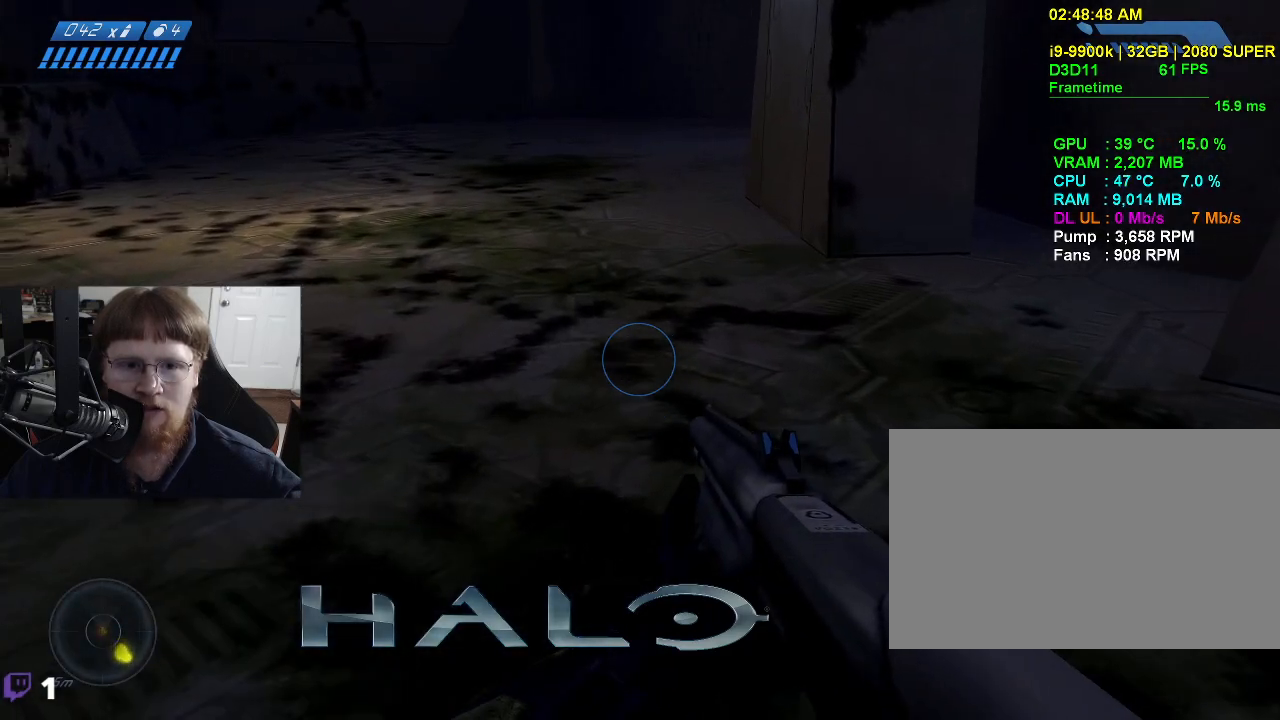
{"keys": ["w"], "mouse": [], "events": [[167, "w", "down"]]}
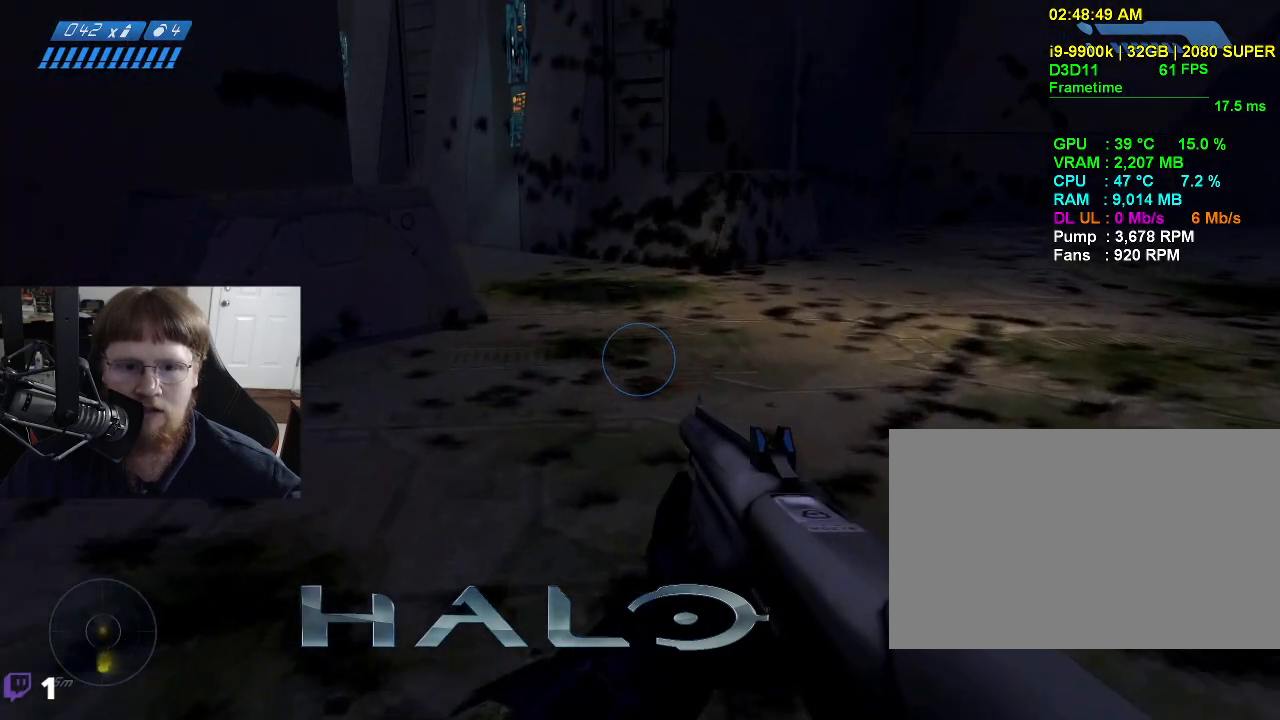
{"keys": ["d", "w"], "mouse": [], "events": [[33, "d", "down"]]}
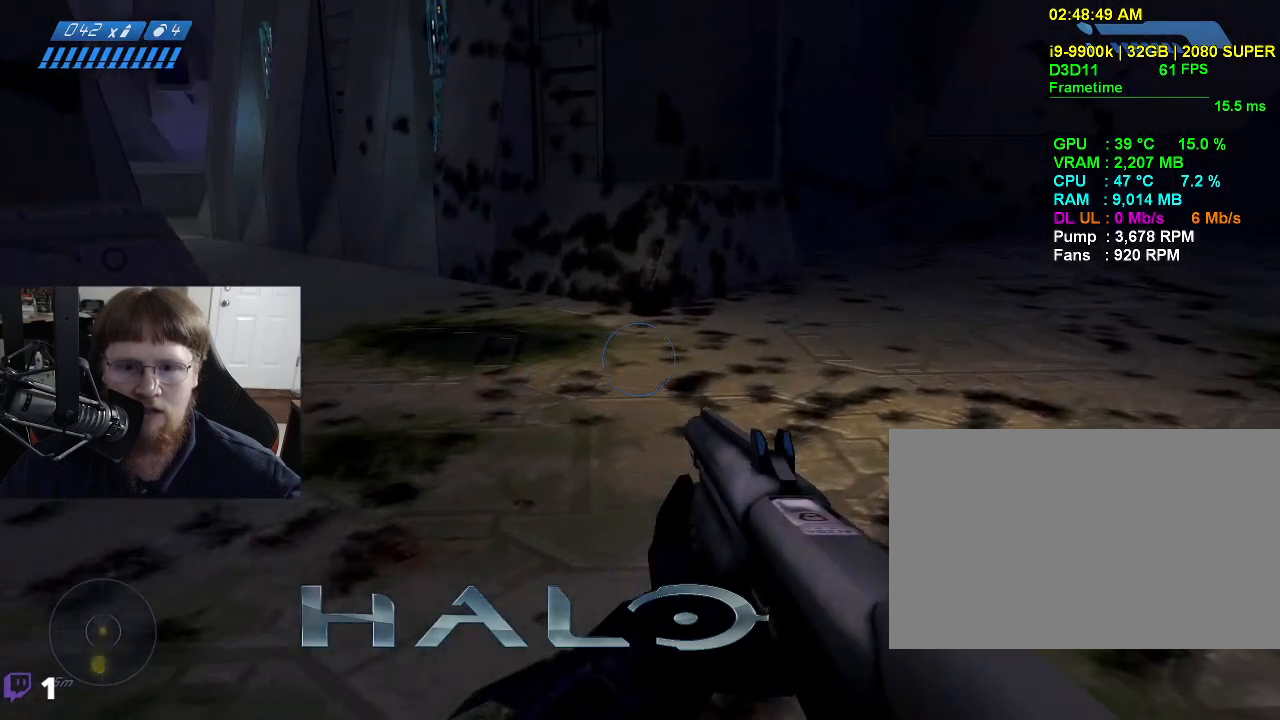
{"keys": [], "mouse": [], "events": [[417, "w", "up"], [467, "d", "up"]]}
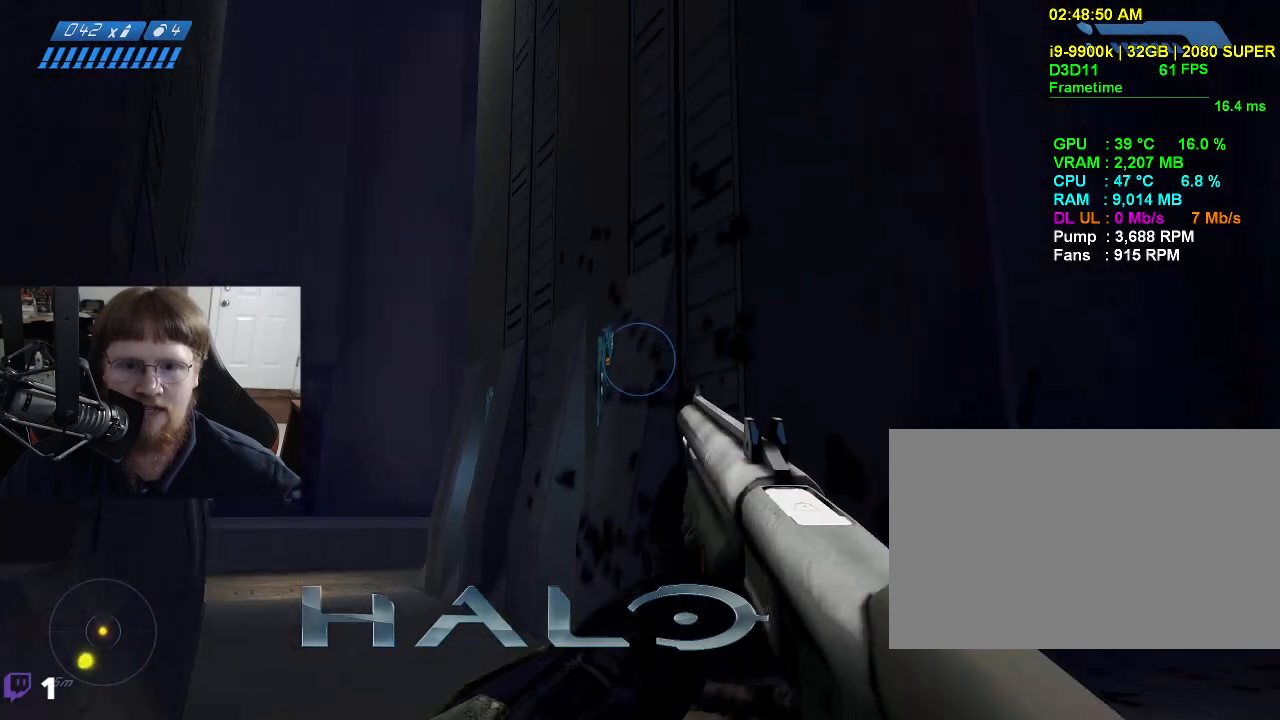
{"keys": ["d"], "mouse": [], "events": [[400, "d", "down"]]}
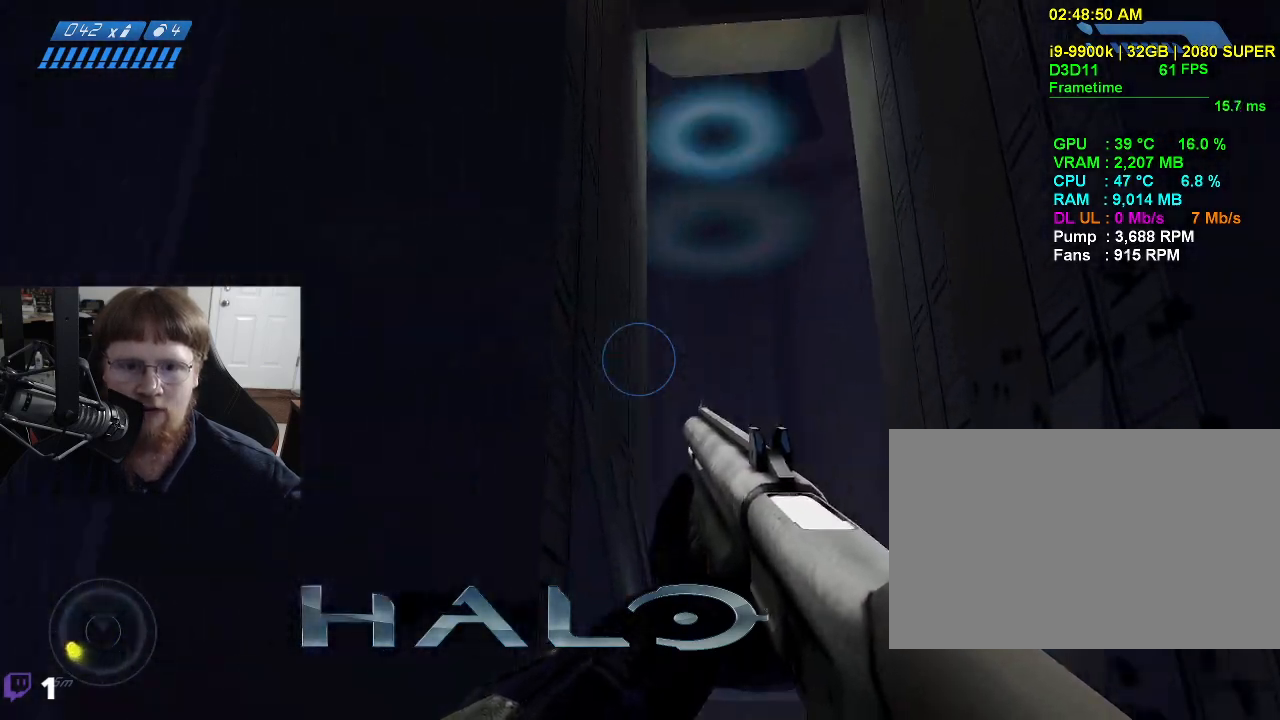
{"keys": ["a"], "mouse": [], "events": [[317, "d", "up"], [417, "a", "down"]]}
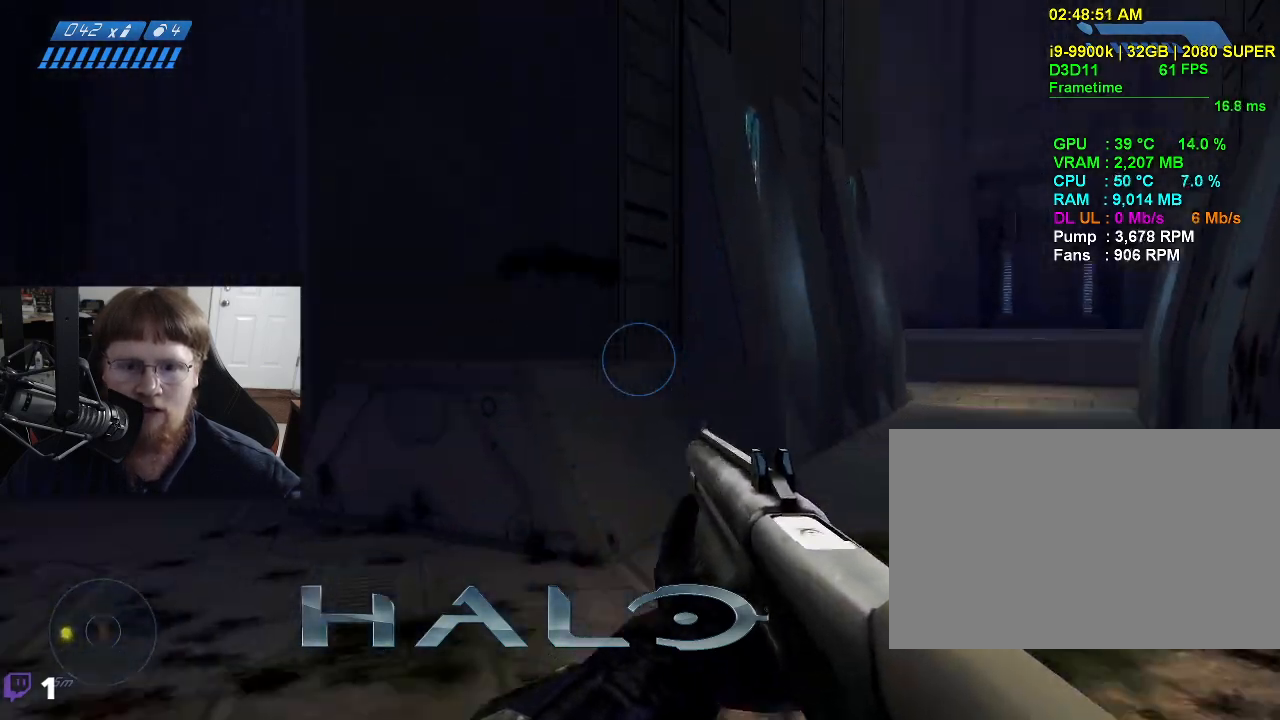
{"keys": ["a"], "mouse": [], "events": []}
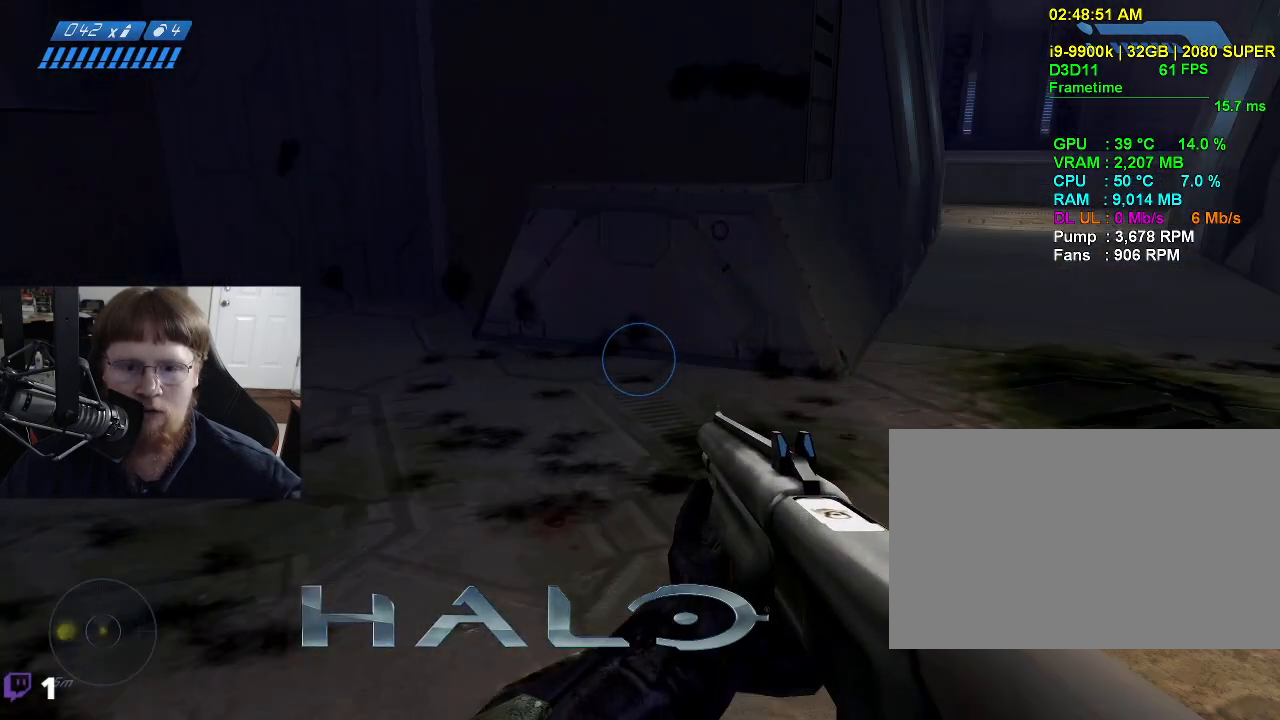
{"keys": ["a"], "mouse": [], "events": []}
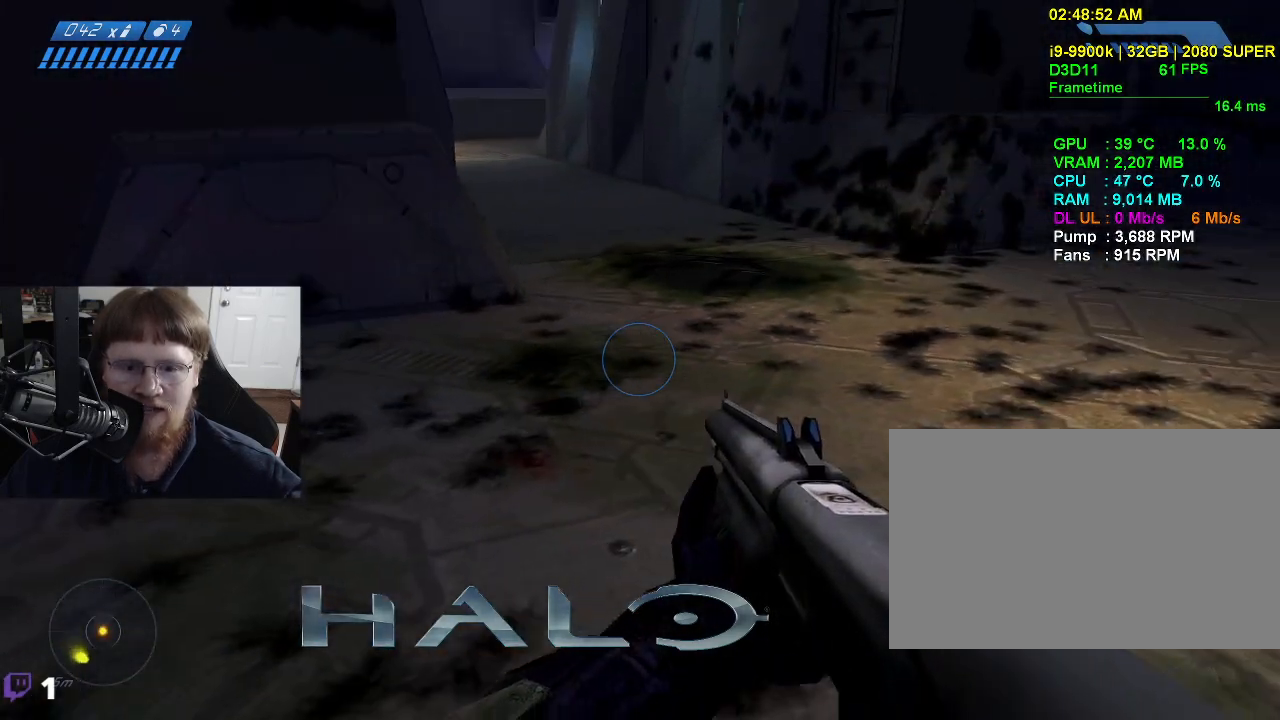
{"keys": [], "mouse": [], "events": [[317, "tab", "down"], [367, "a", "up"], [450, "tab", "up"]]}
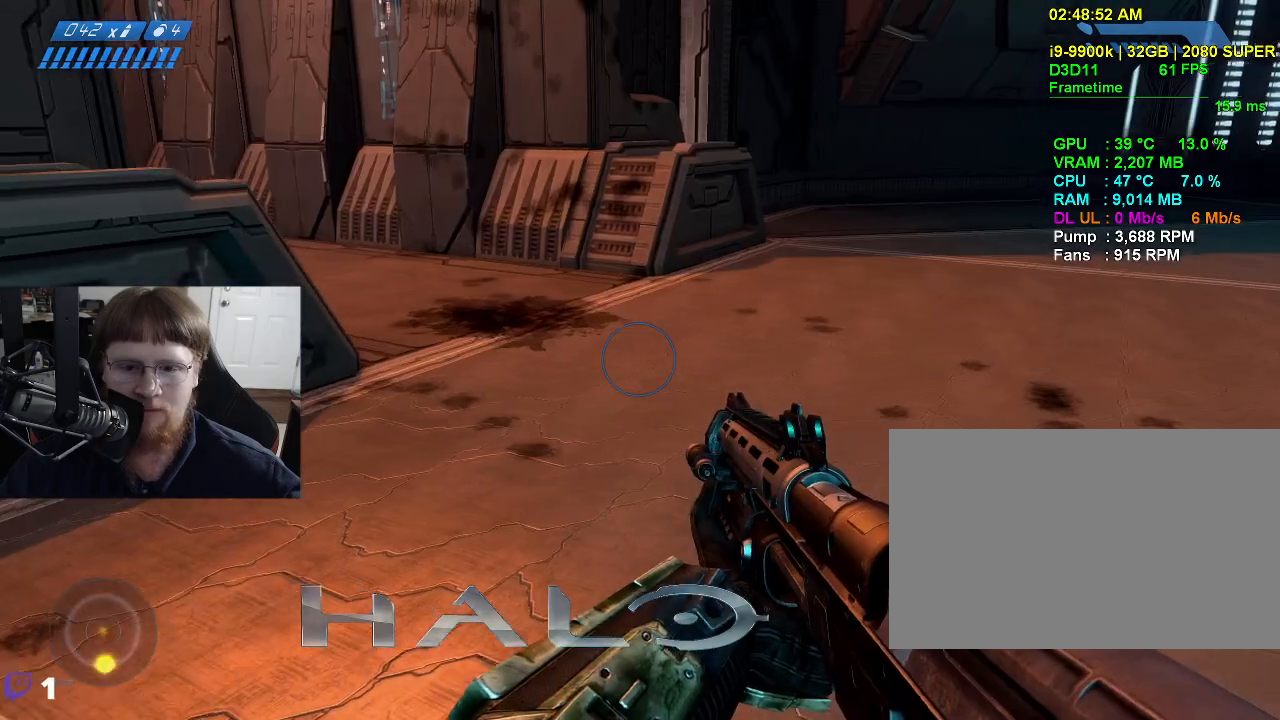
{"keys": ["s"], "mouse": [], "events": [[150, "s", "down"]]}
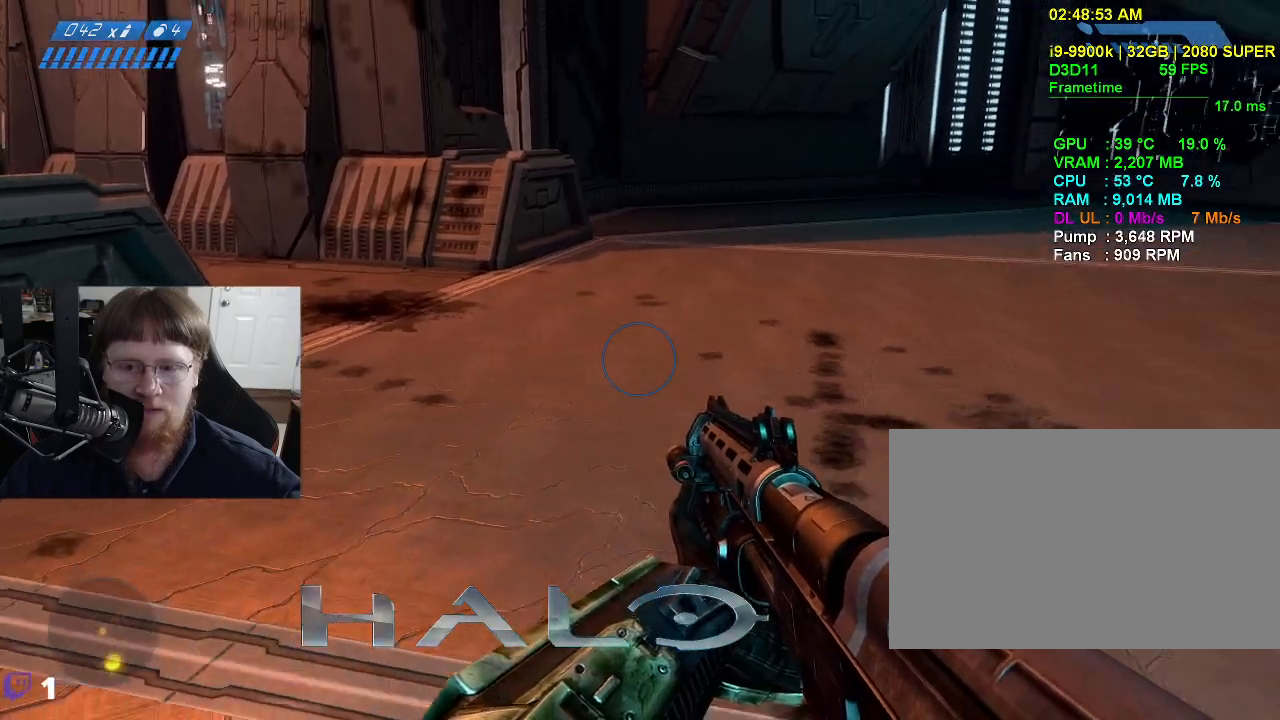
{"keys": ["s"], "mouse": [], "events": []}
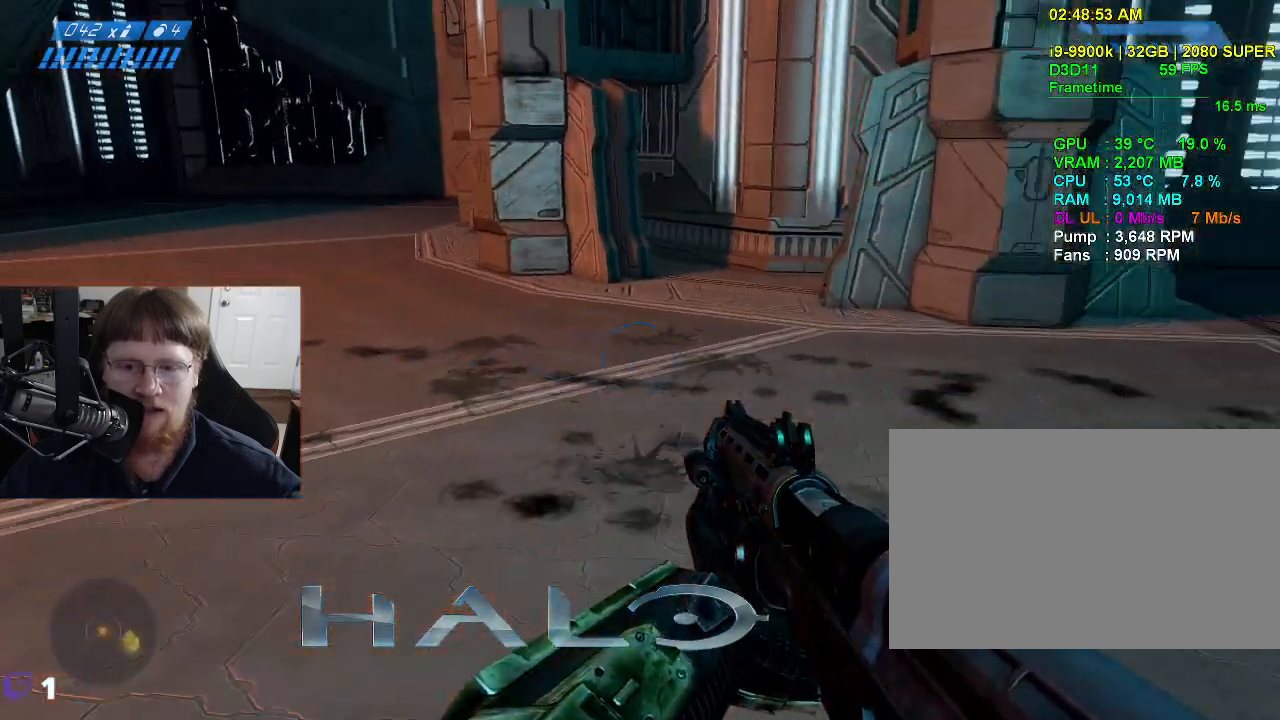
{"keys": ["d"], "mouse": [], "events": [[450, "s", "up"], [500, "d", "down"]]}
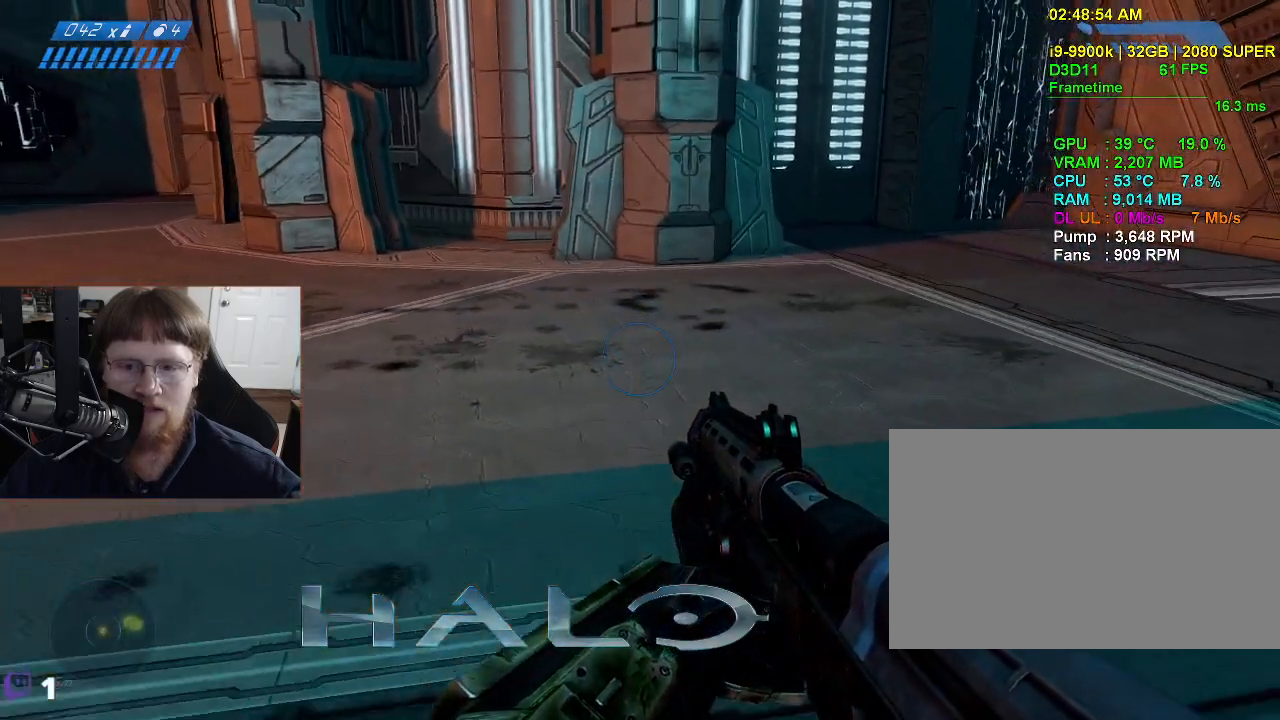
{"keys": ["d"], "mouse": [], "events": []}
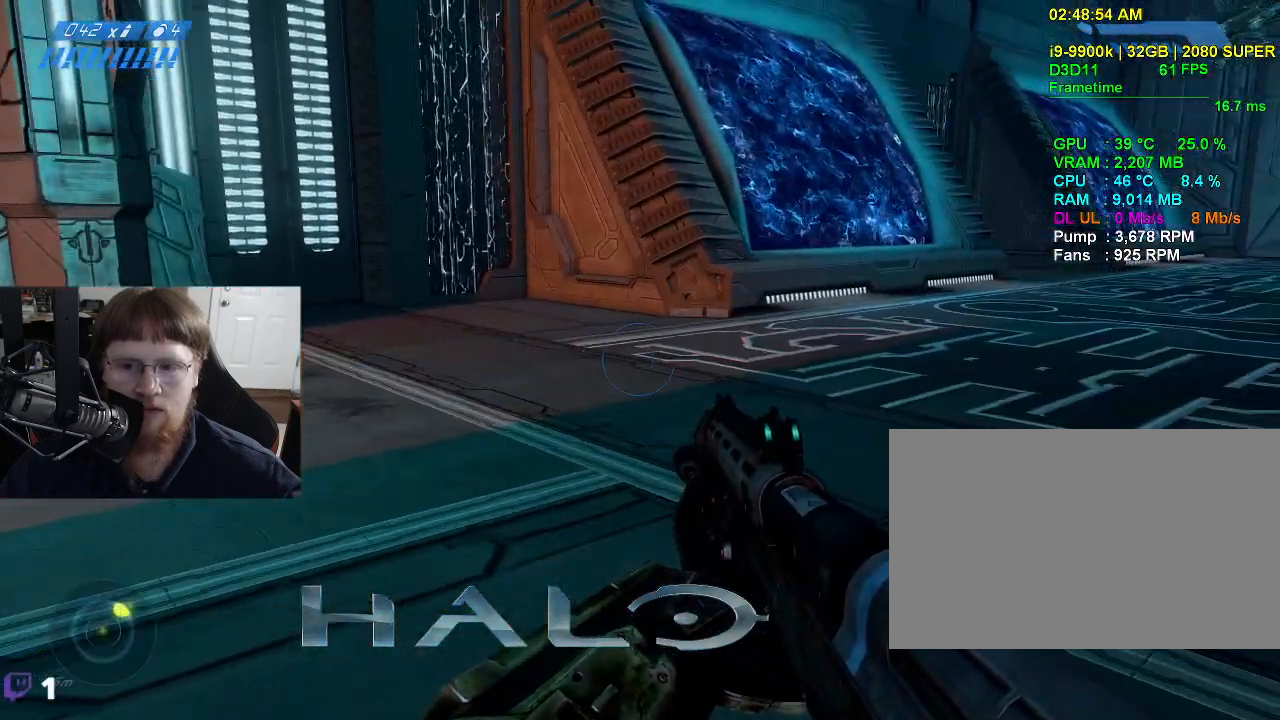
{"keys": ["d"], "mouse": [], "events": [[200, "d", "up"], [483, "d", "down"]]}
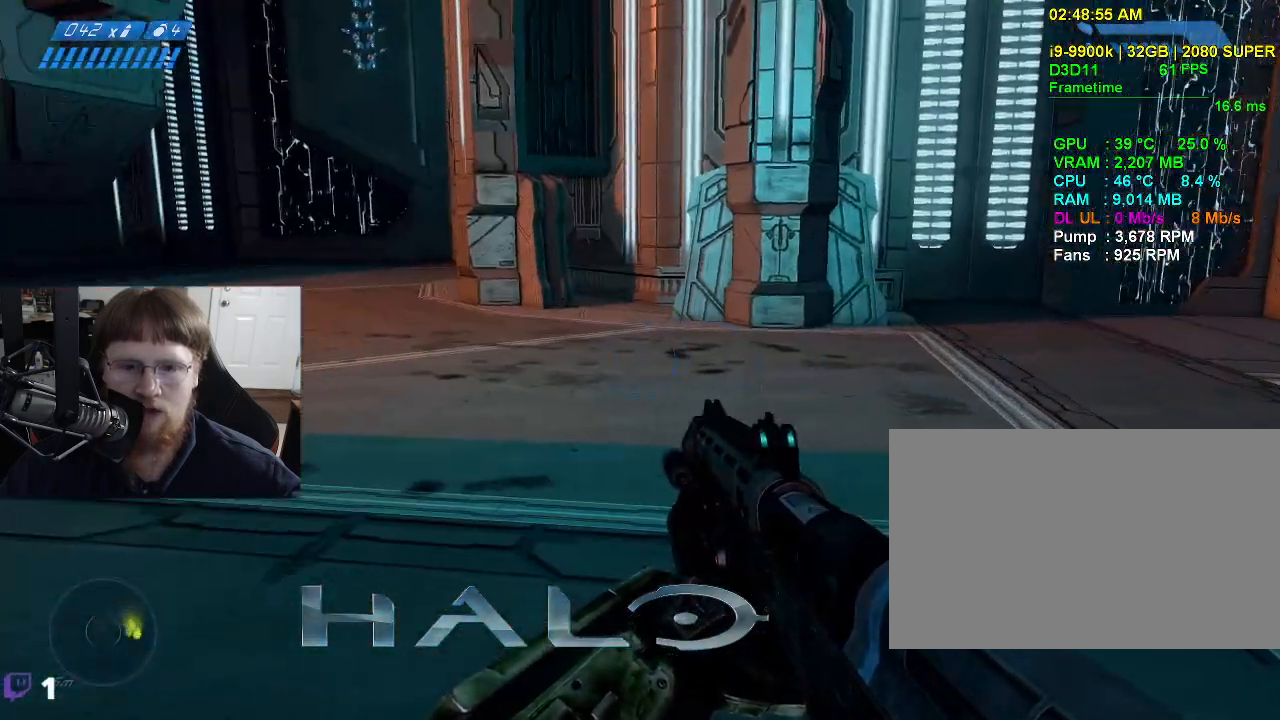
{"keys": ["tab"], "mouse": [], "events": [[450, "tab", "down"], [500, "d", "up"]]}
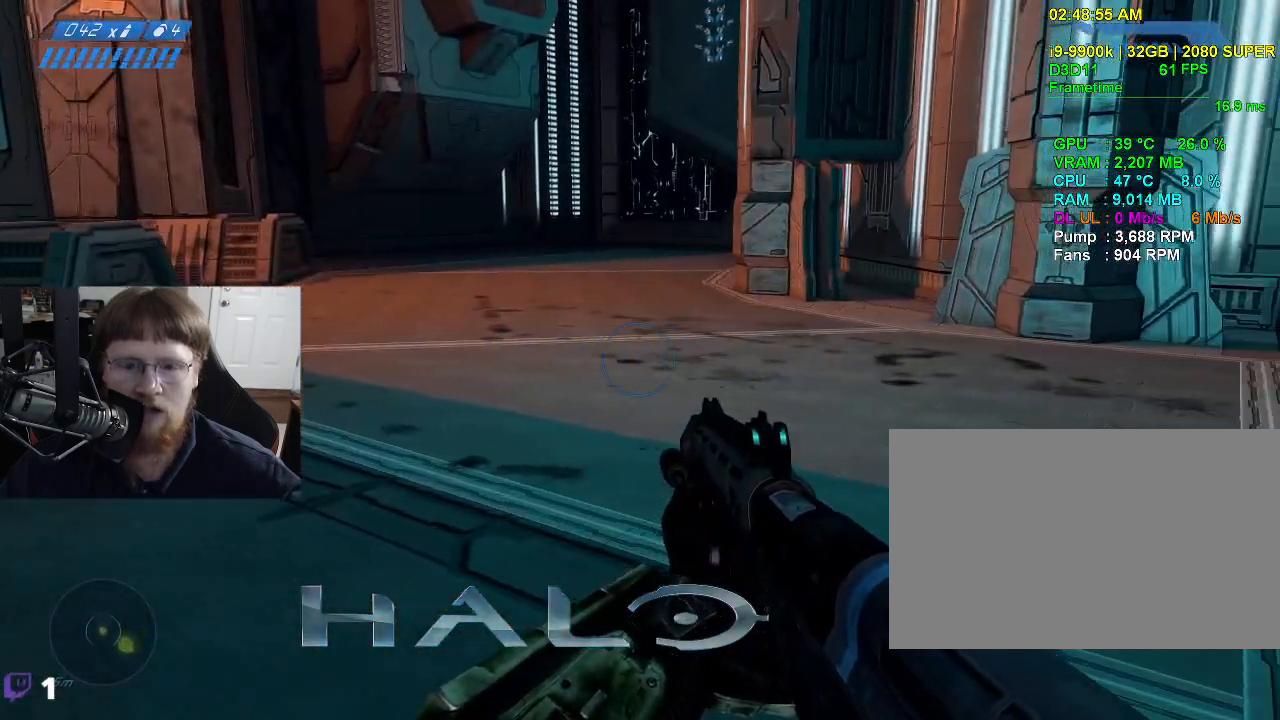
{"keys": ["d"], "mouse": [], "events": [[50, "tab", "up"], [383, "d", "down"]]}
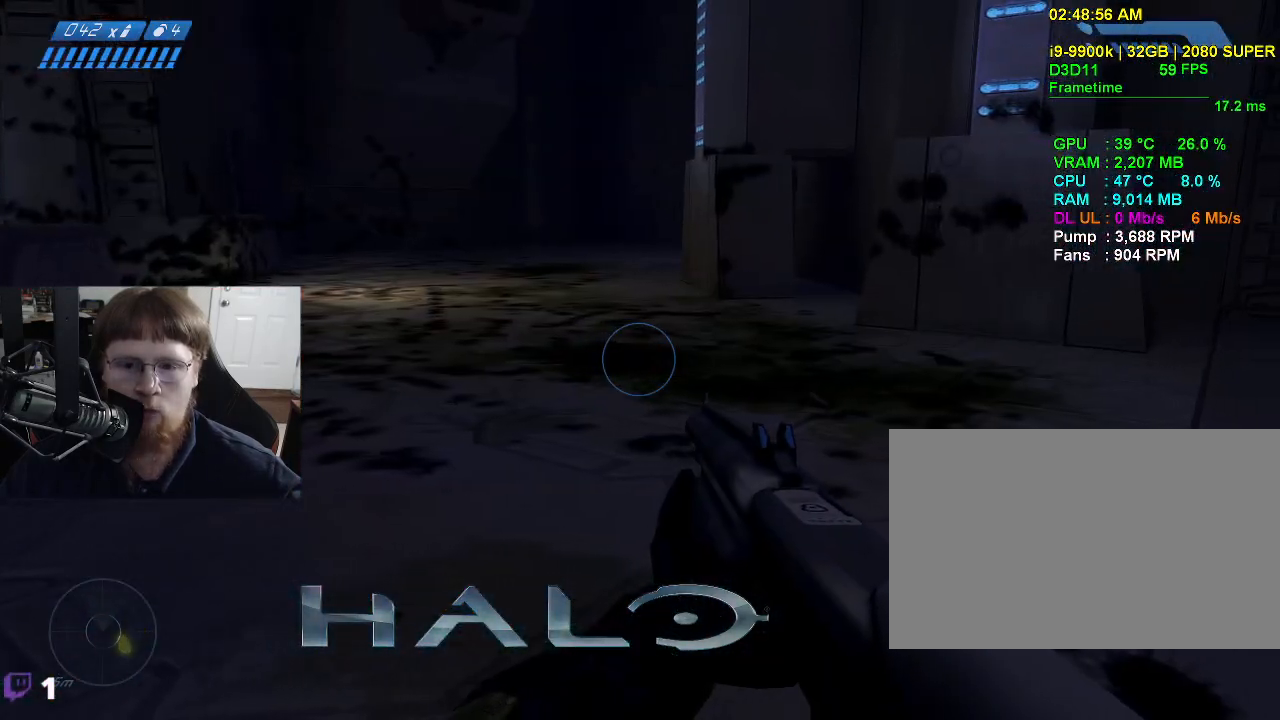
{"keys": ["d"], "mouse": [], "events": []}
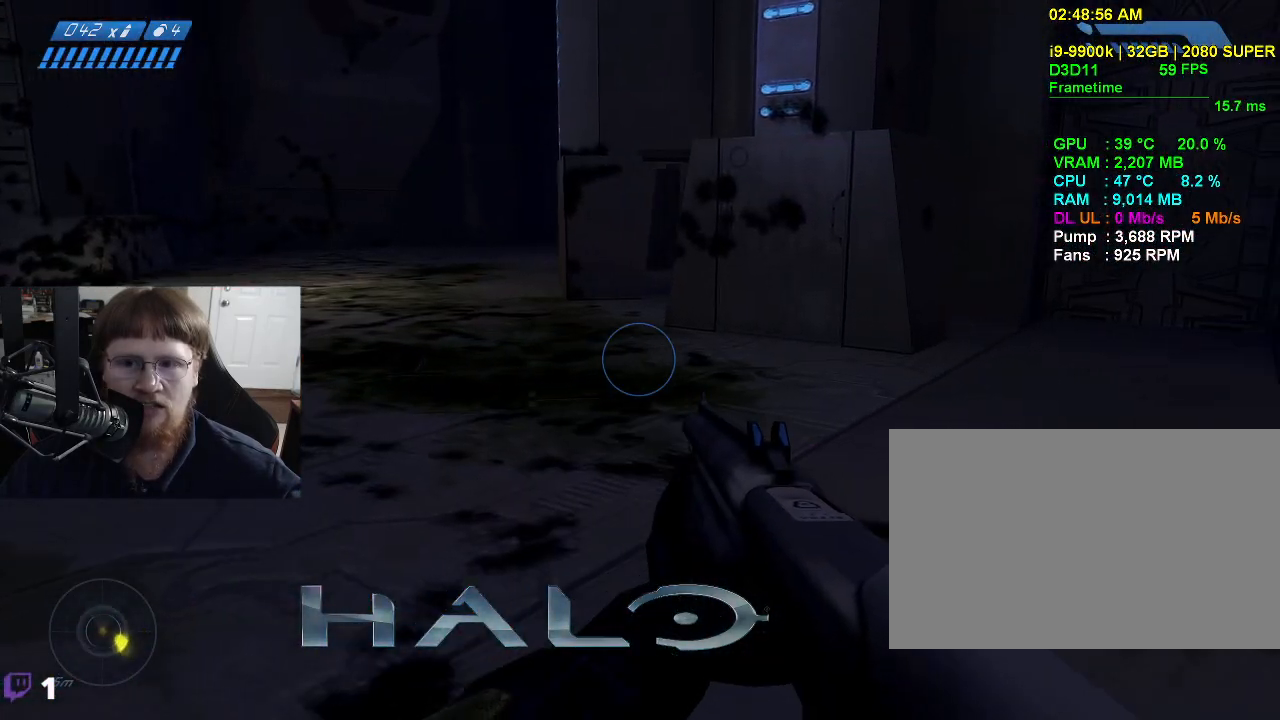
{"keys": ["d"], "mouse": [], "events": []}
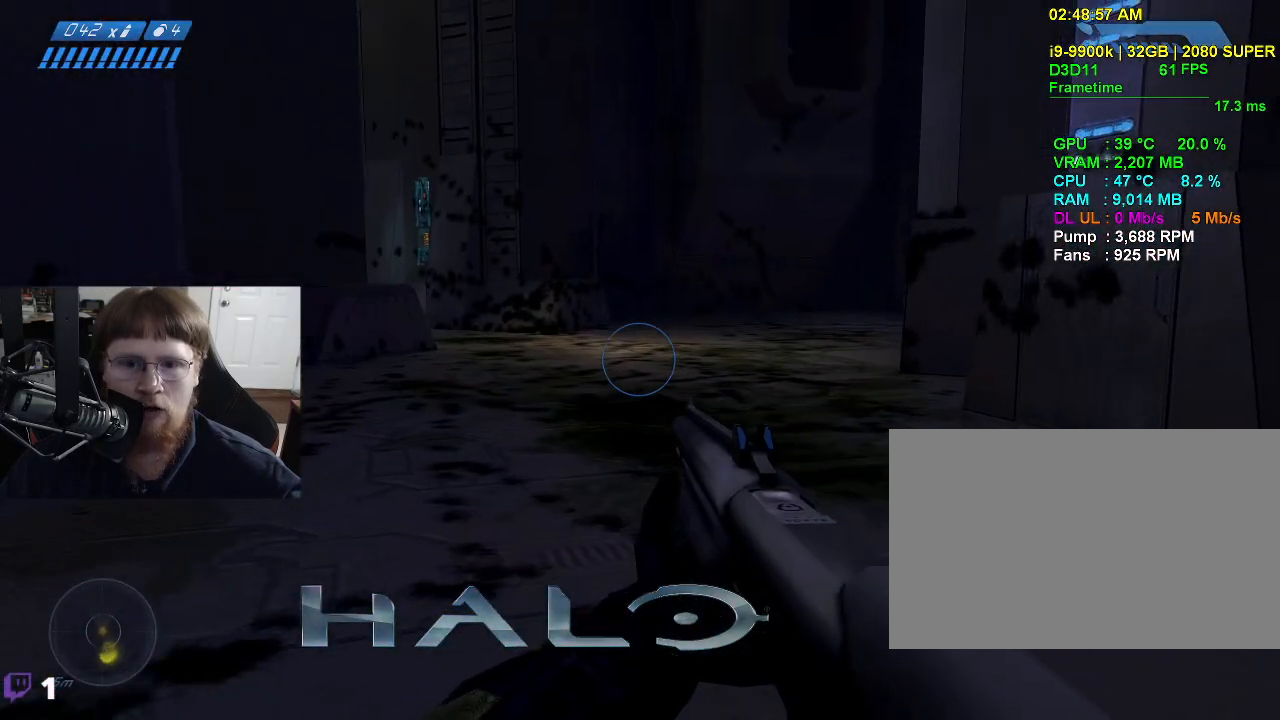
{"keys": ["d"], "mouse": [], "events": []}
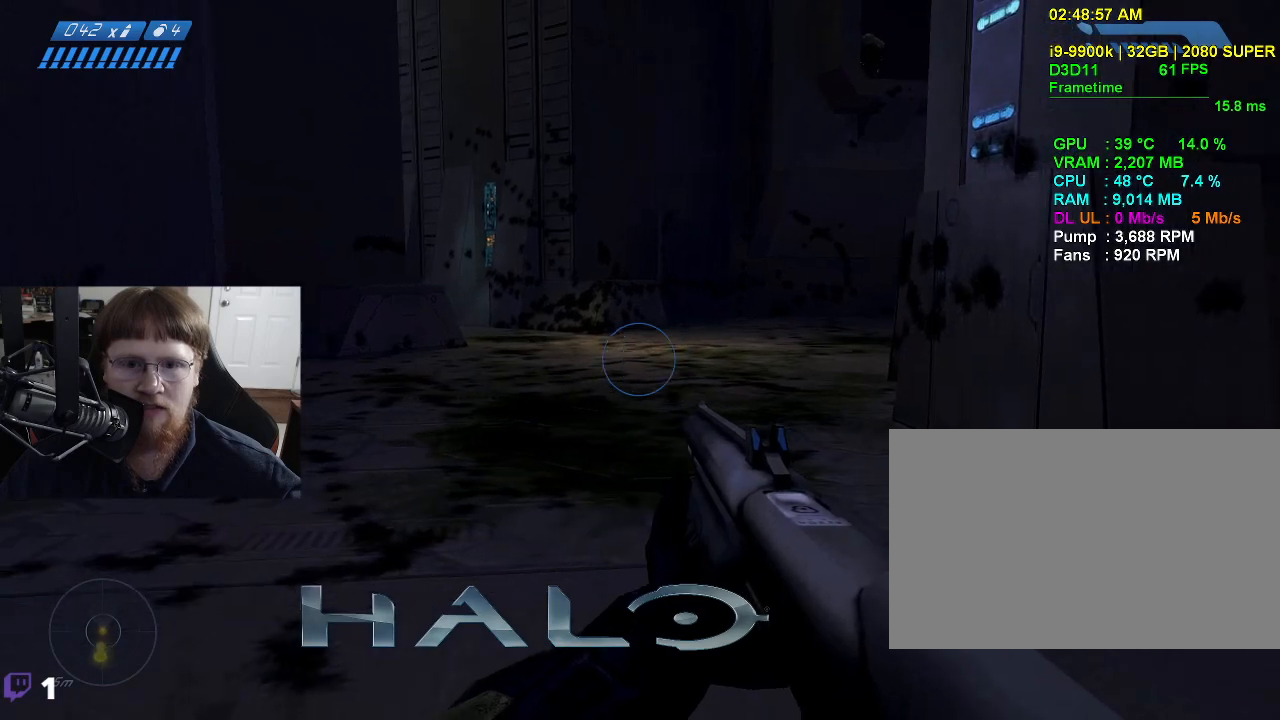
{"keys": ["d"], "mouse": [], "events": []}
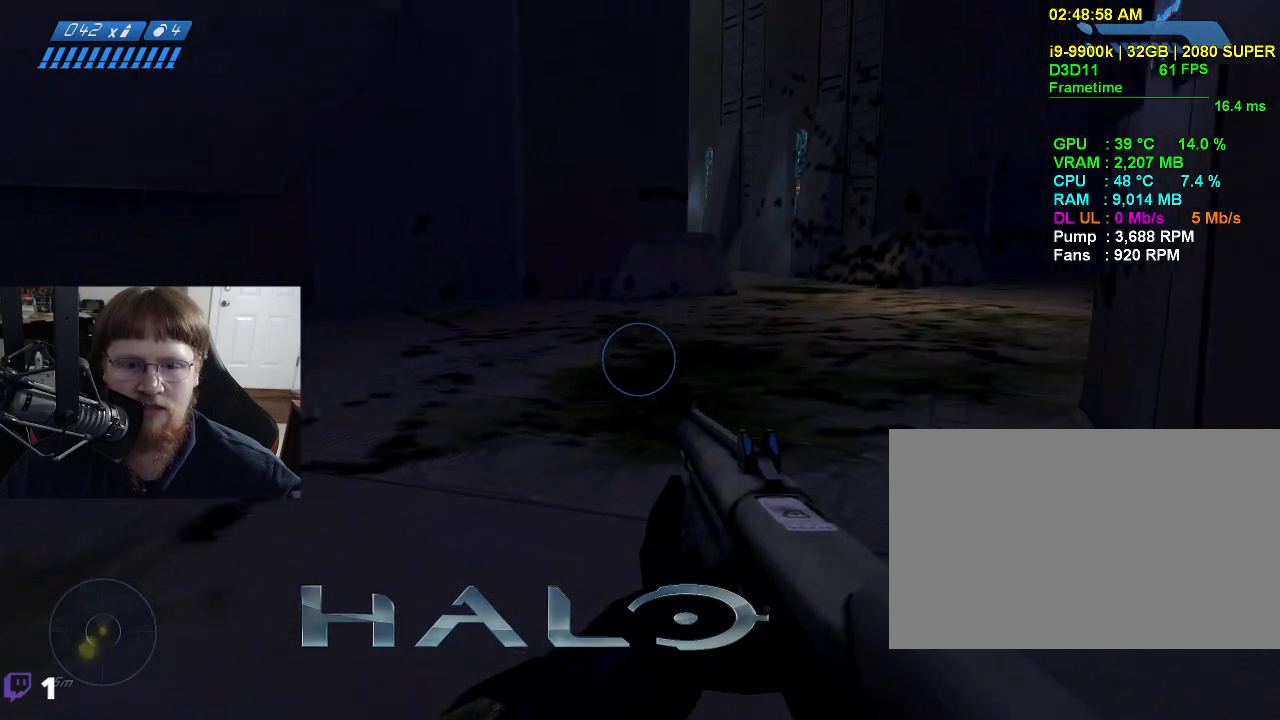
{"keys": [], "mouse": [], "events": [[167, "d", "up"]]}
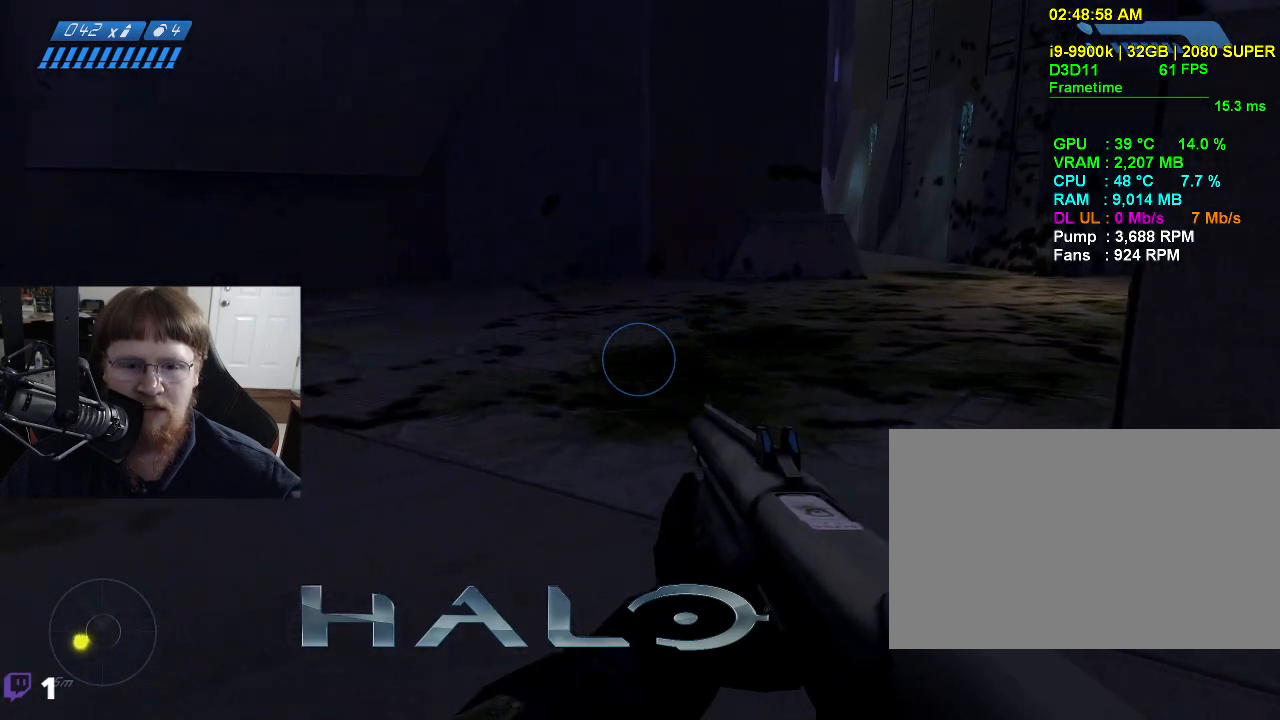
{"keys": ["w"], "mouse": [], "events": [[383, "w", "down"]]}
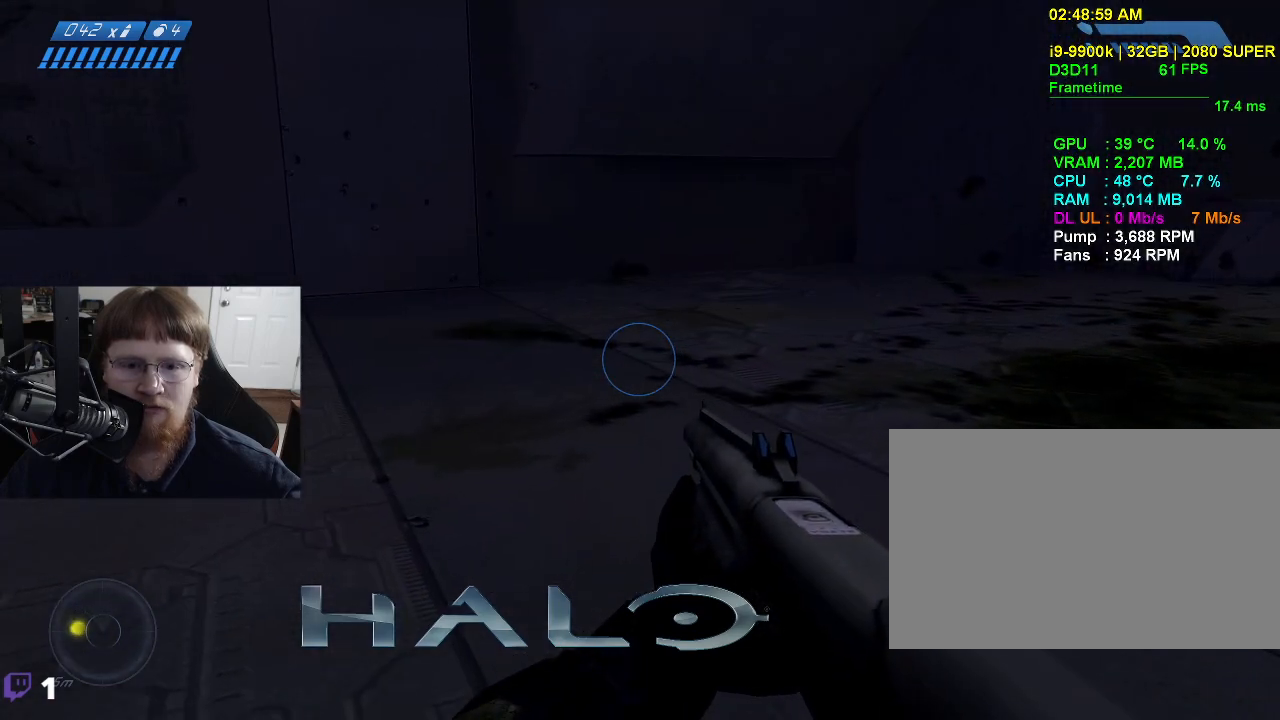
{"keys": [], "mouse": [], "events": [[200, "w", "up"]]}
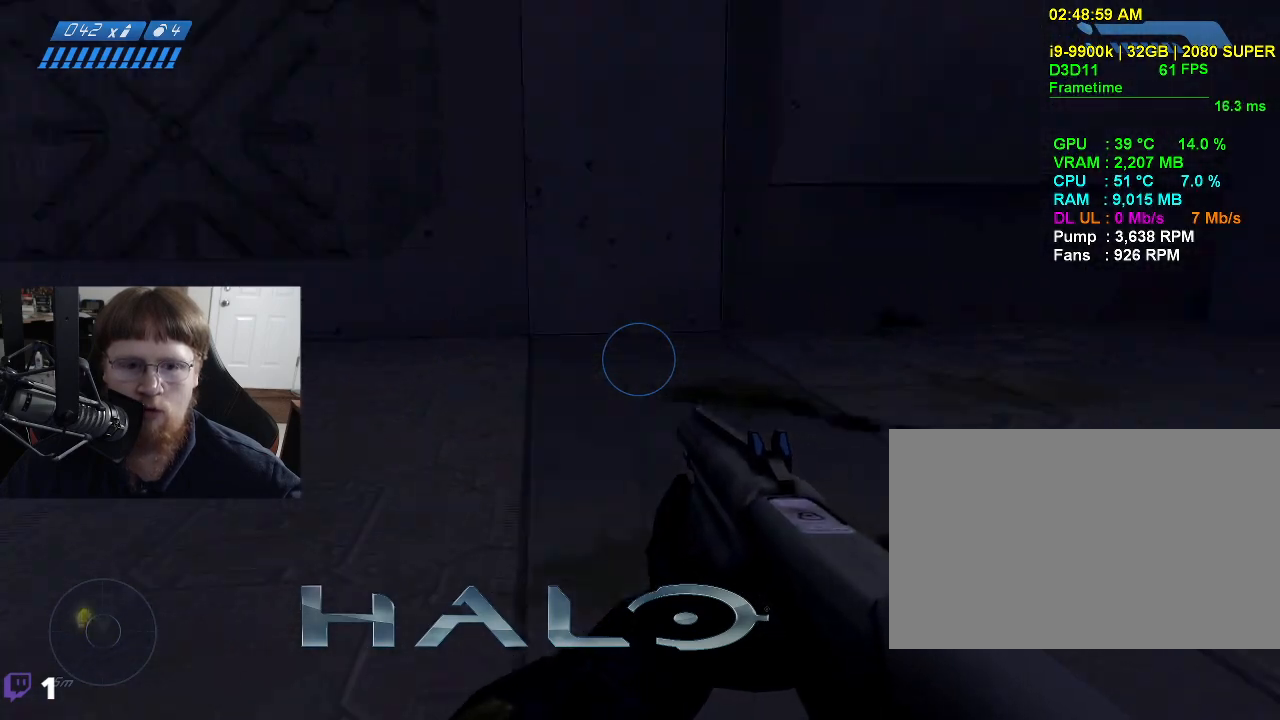
{"keys": ["a"], "mouse": [], "events": [[33, "a", "down"]]}
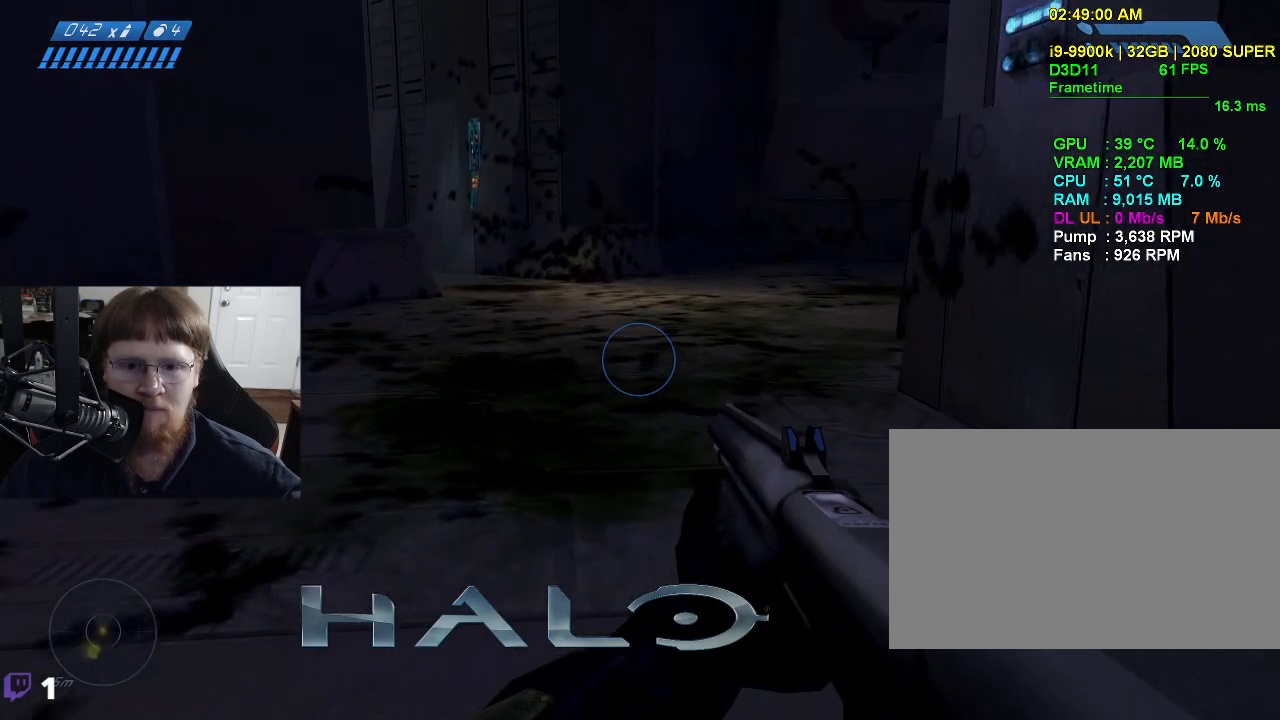
{"keys": ["a"], "mouse": [], "events": []}
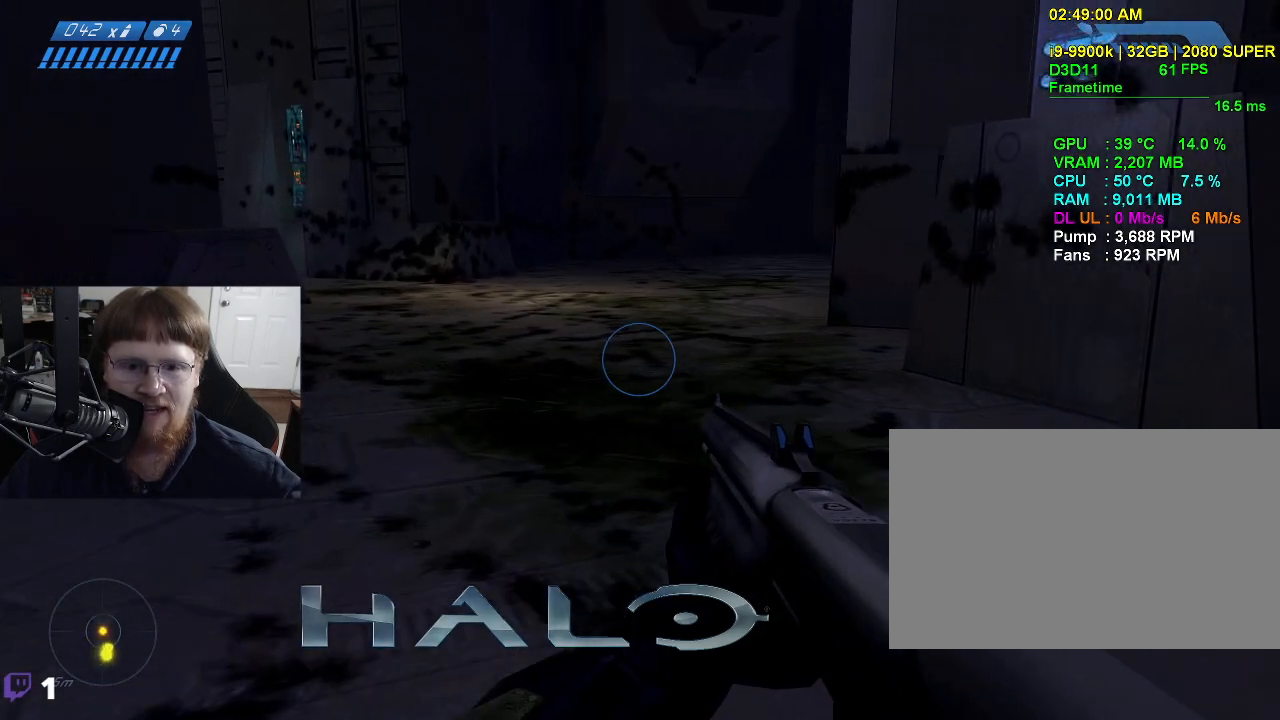
{"keys": ["tab"], "mouse": [], "events": [[250, "a", "up"], [433, "tab", "down"]]}
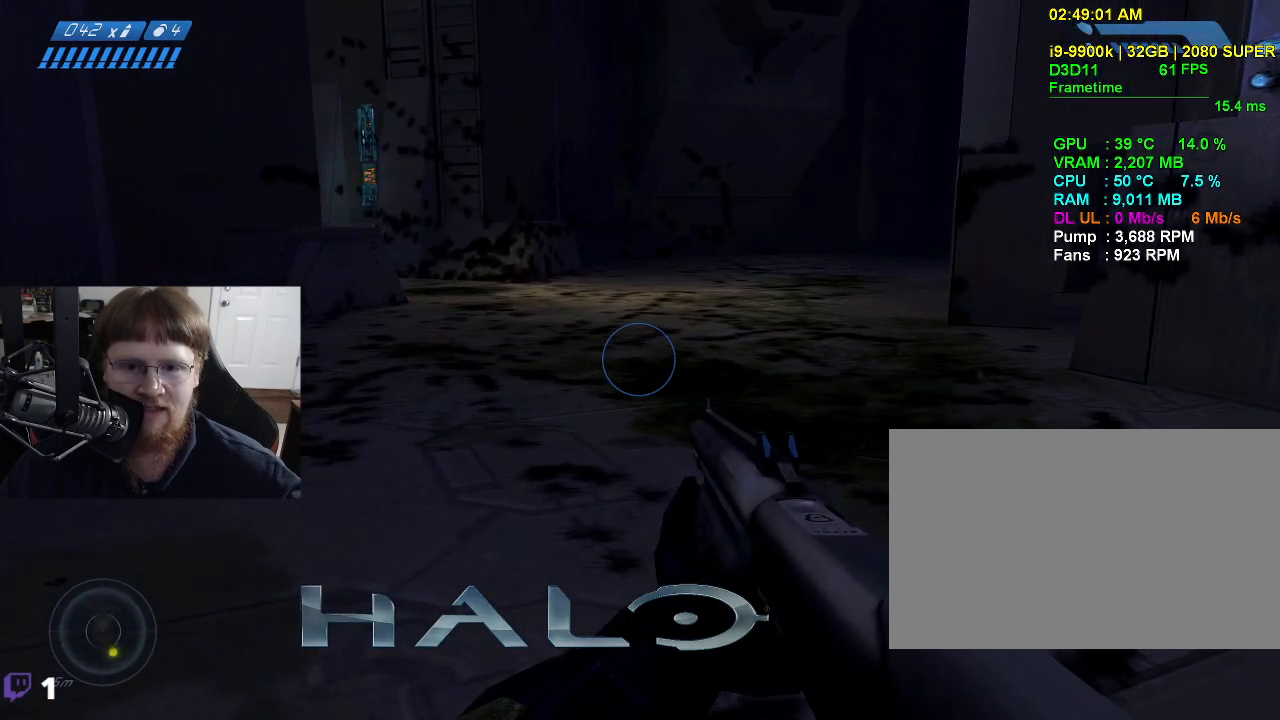
{"keys": [], "mouse": [], "events": [[83, "tab", "up"]]}
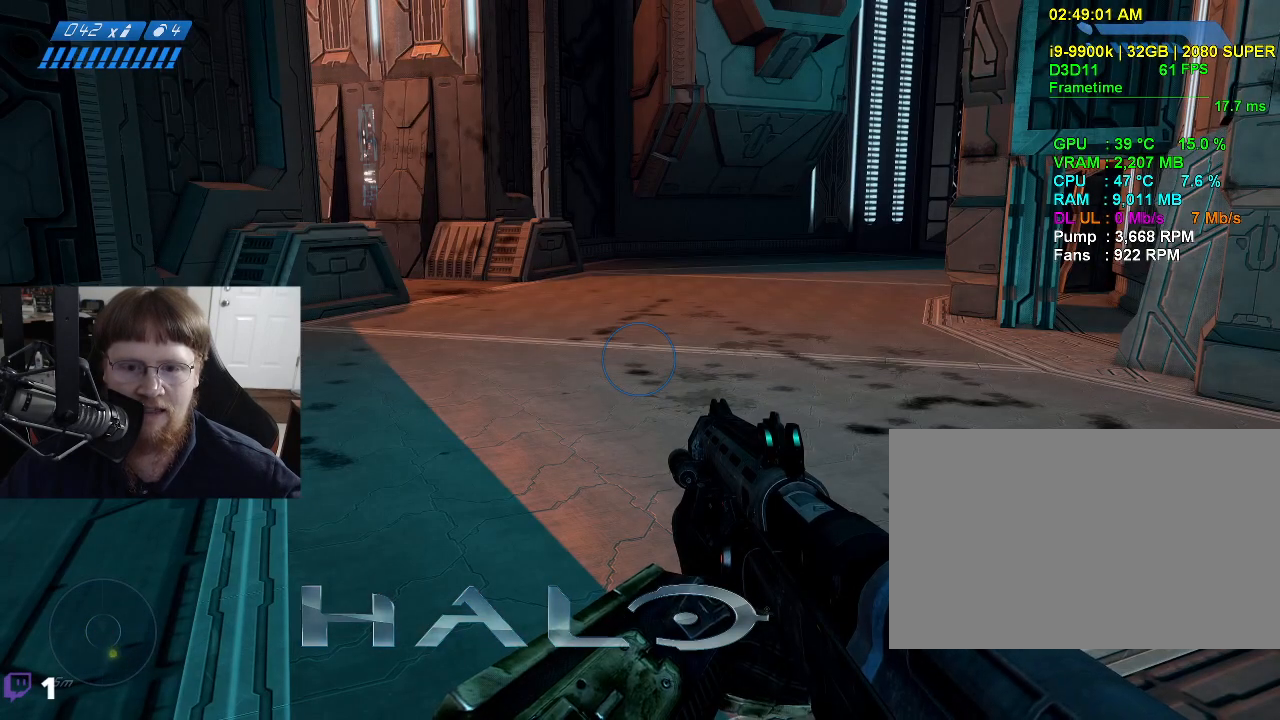
{"keys": [], "mouse": [], "events": []}